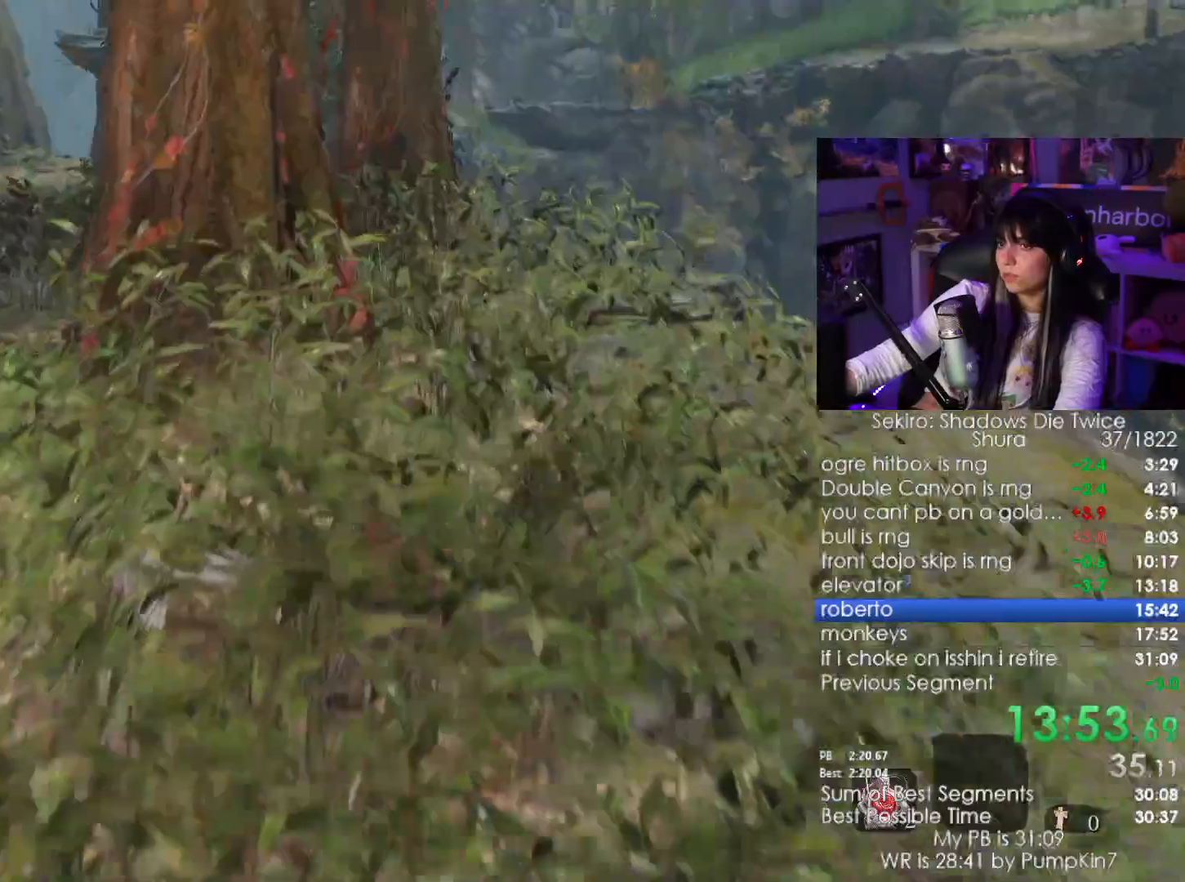
Gameplay with keyboard and mouse; each line is a JSON object with the keys and mouse buttons held at the frame after it. "events" lists presses ("down") and releases ("up") of "1", "2", "3", "4", "5", "a", "alt", "c", "caps_lock", "ctrl", "d", "e", "f", "g", "q", "r", "s", "shift", "space", "t", "tab", "v", "w", "x", "z", "mouse_left", "mouse_wheel" and "mouse_right" between this image and that frame as [ms after this image, input, new state], when the widget could be followed in between. "mouse_left", "mouse_wheel", "mouse_right" = the "left", "wheel", "right" buttons of the "mouse" list. No other keys are recorded. "wheel" means that the mouse wheel is clicked or scrolled. Not read: mouse_move.
{"keys": ["shift", "w"], "mouse": [], "events": []}
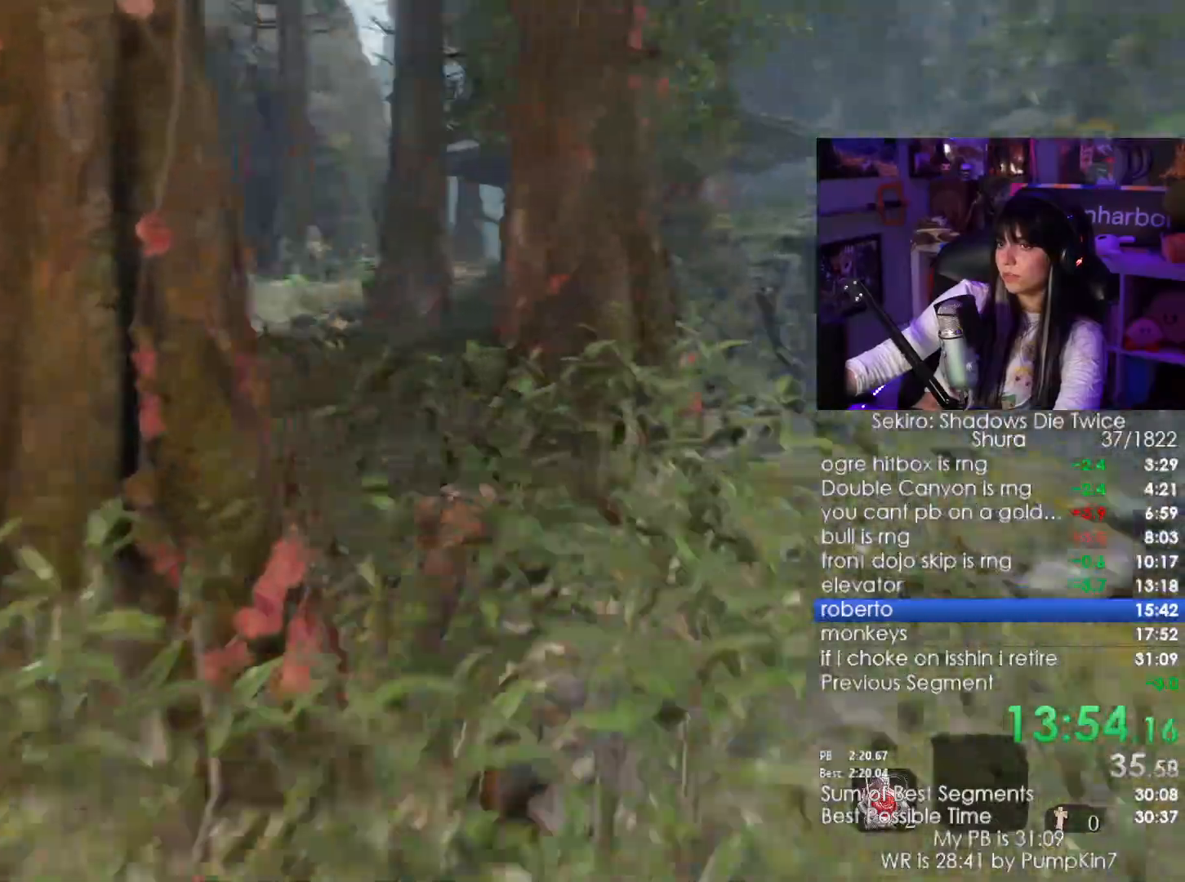
{"keys": ["shift", "w"], "mouse": [], "events": []}
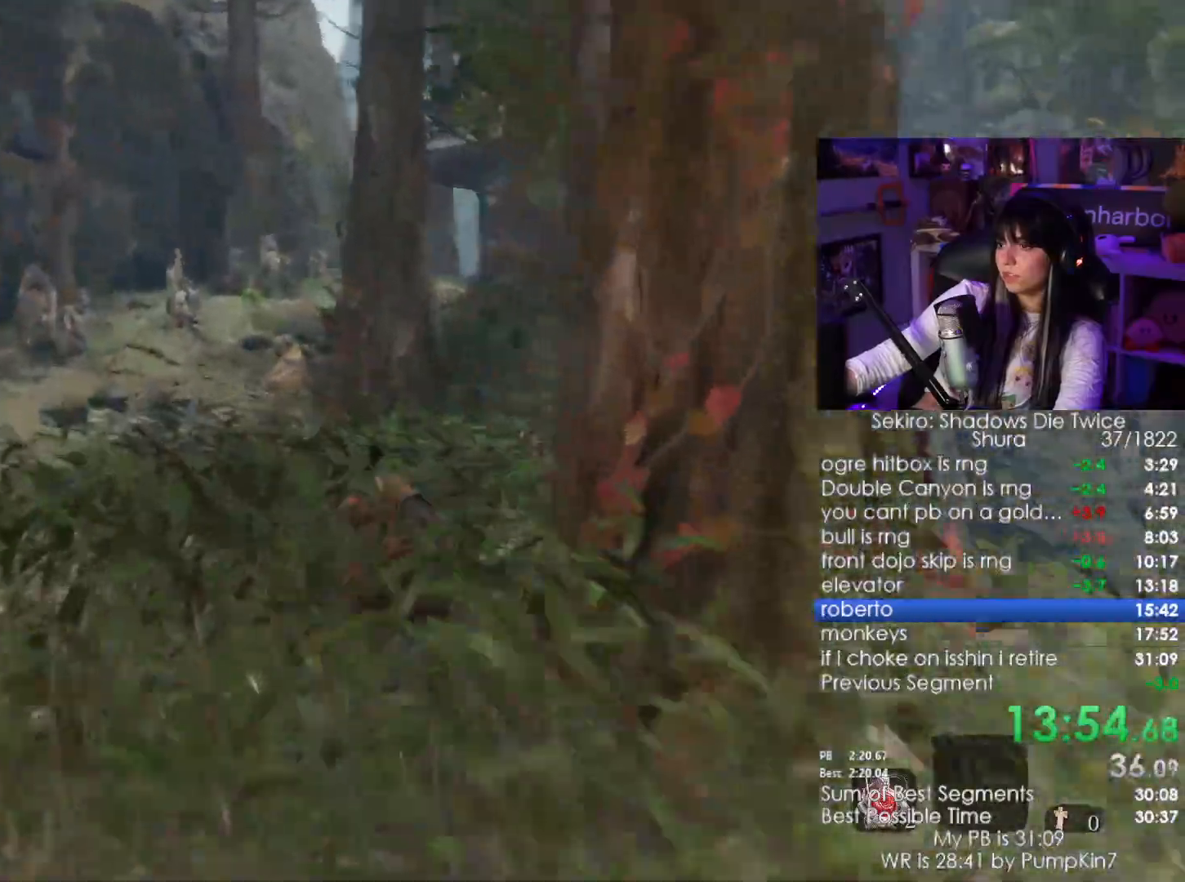
{"keys": ["shift", "w"], "mouse": [], "events": []}
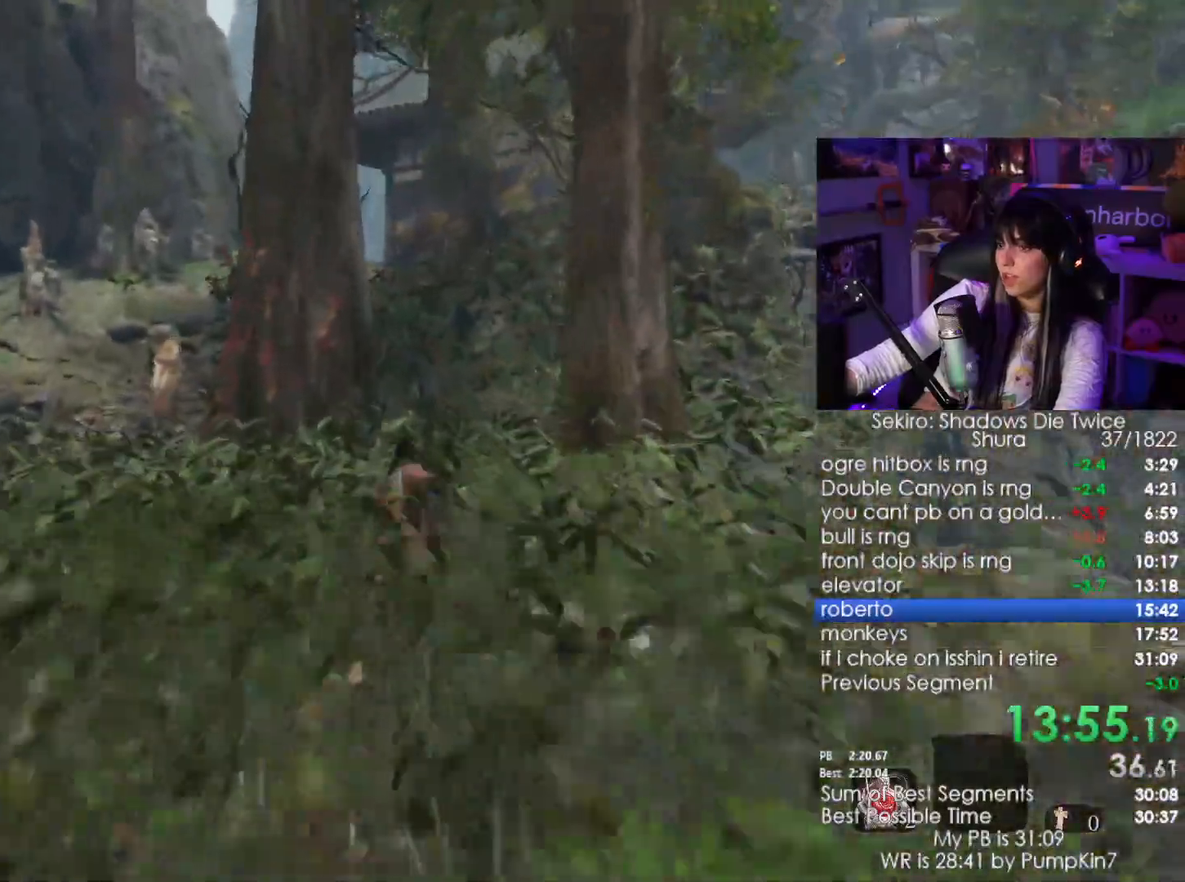
{"keys": ["shift", "w"], "mouse": [], "events": []}
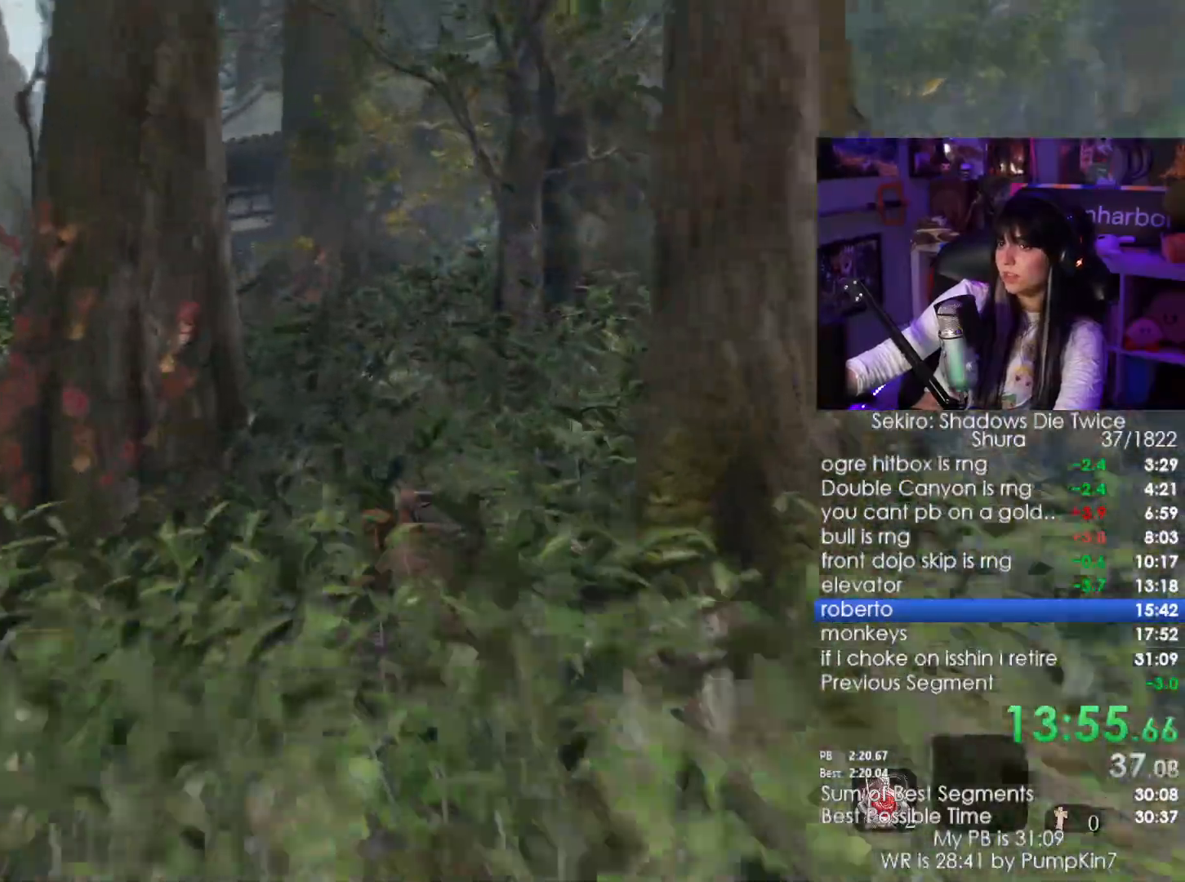
{"keys": ["shift", "w"], "mouse": [], "events": []}
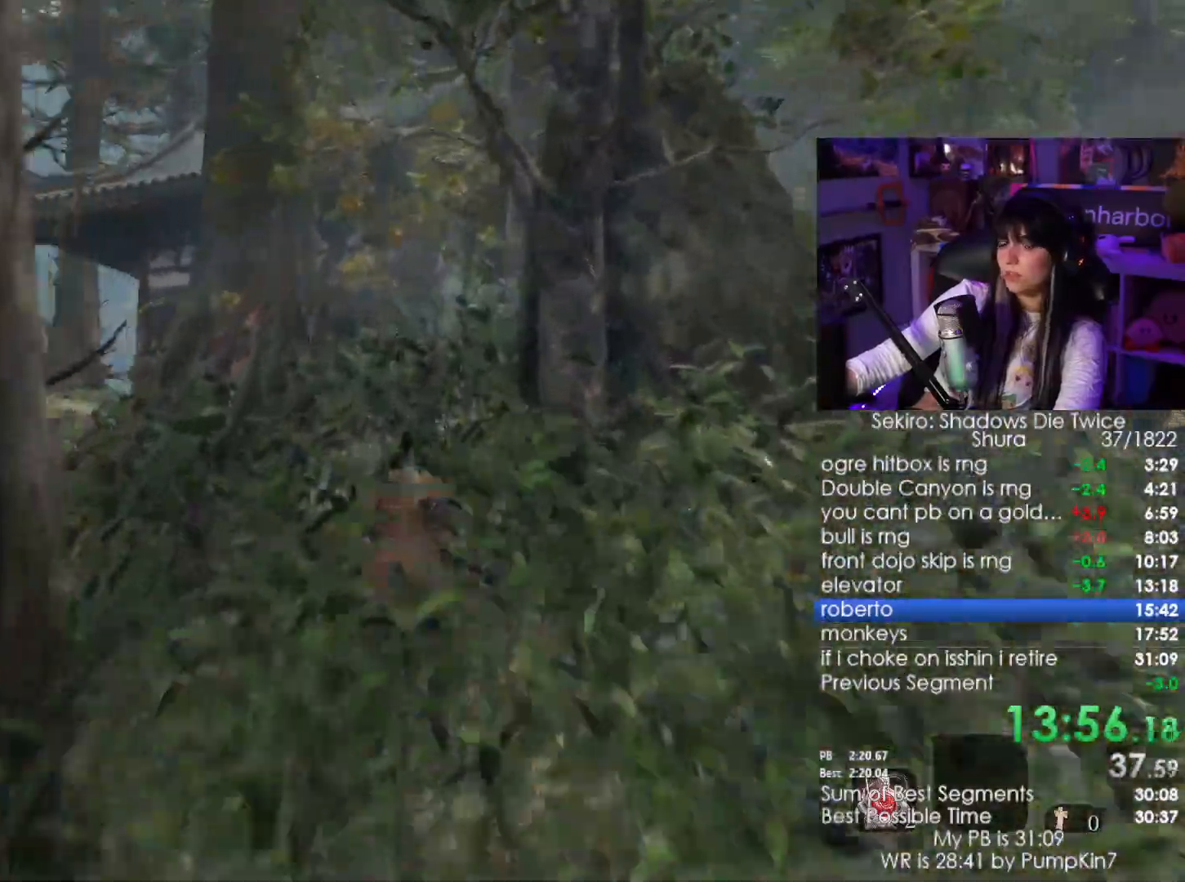
{"keys": ["shift", "w"], "mouse": [], "events": []}
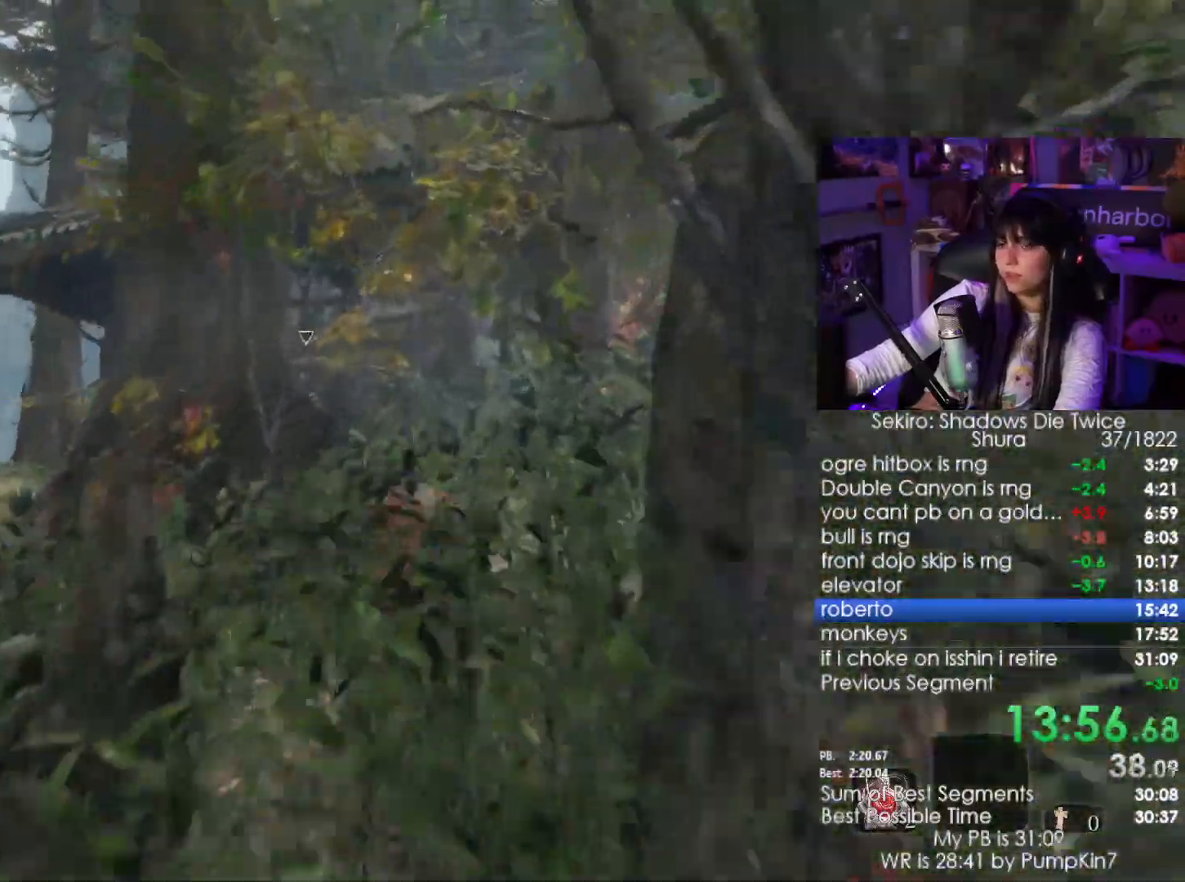
{"keys": ["shift", "w"], "mouse": [], "events": []}
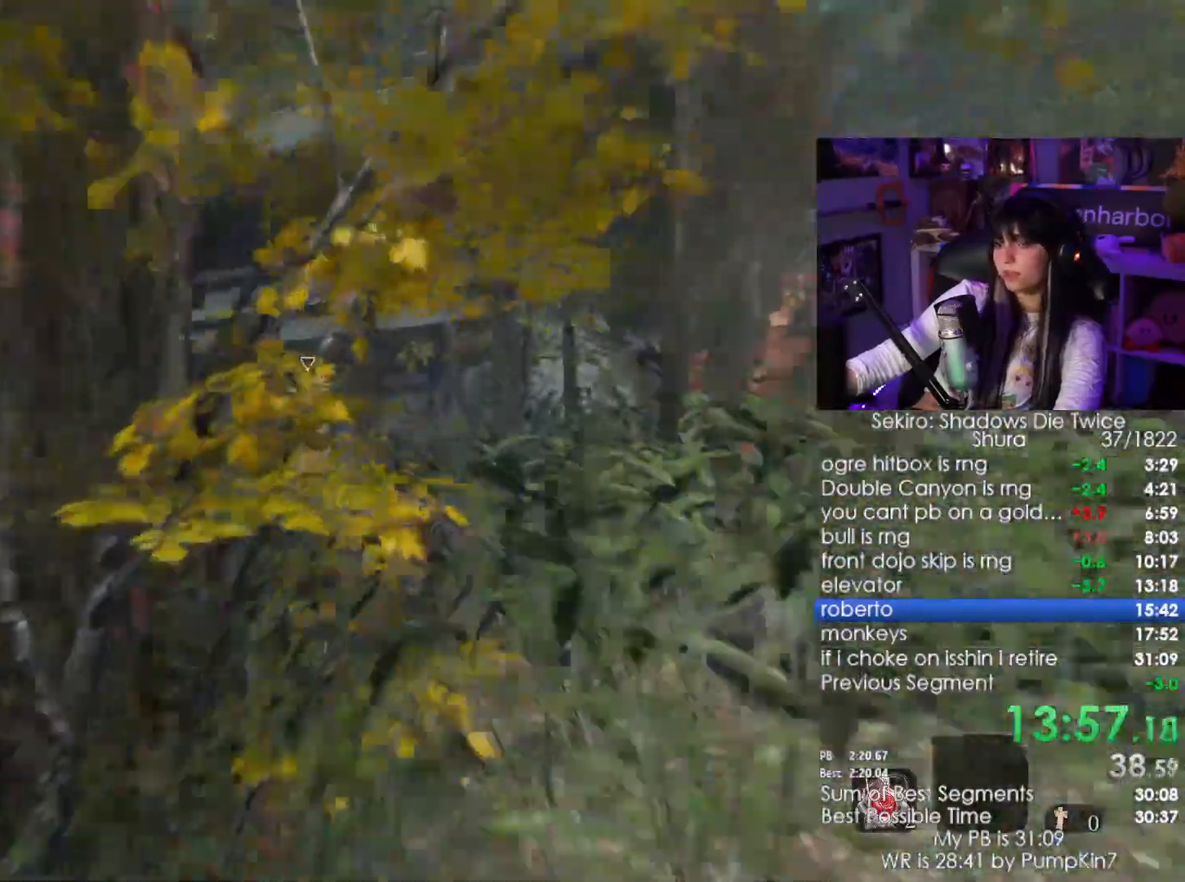
{"keys": ["shift", "w"], "mouse": []}
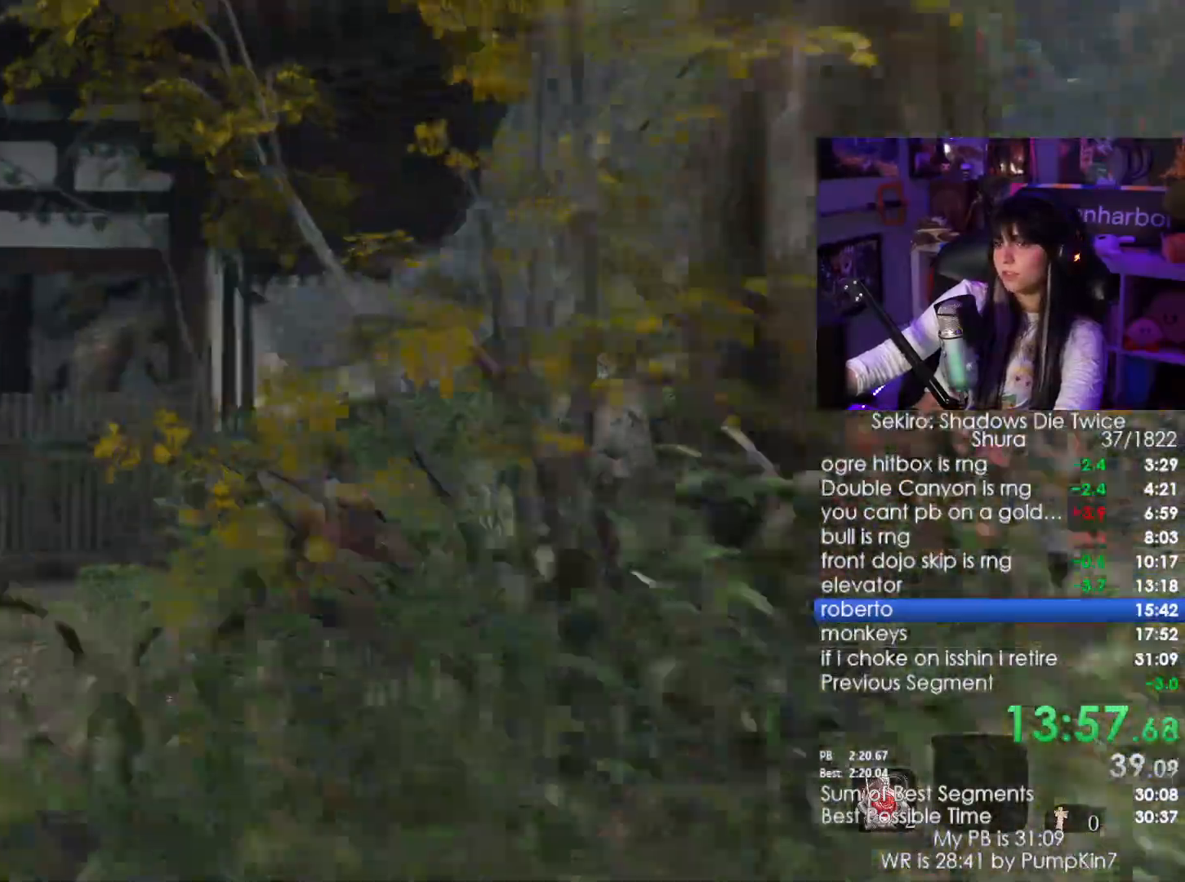
{"keys": ["shift", "w"], "mouse": [], "events": []}
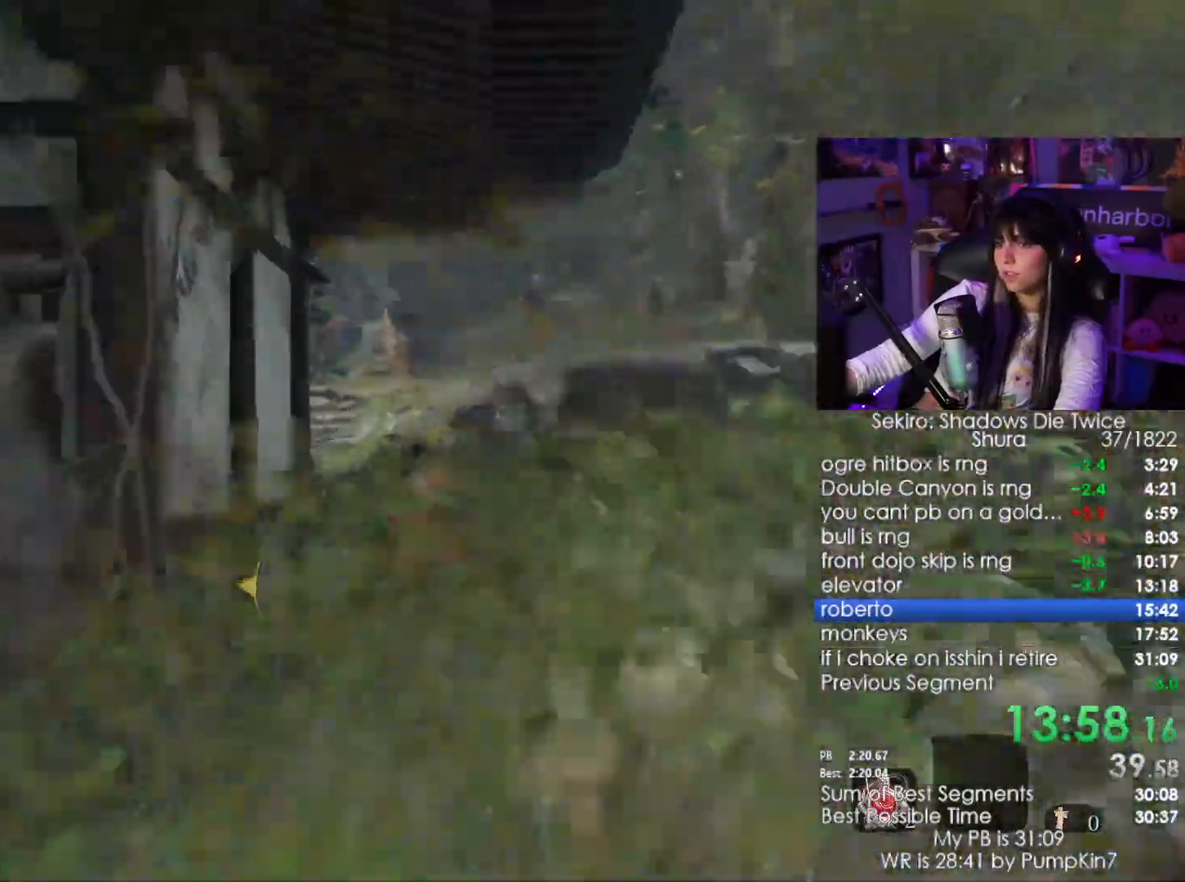
{"keys": ["shift", "w"], "mouse": [], "events": []}
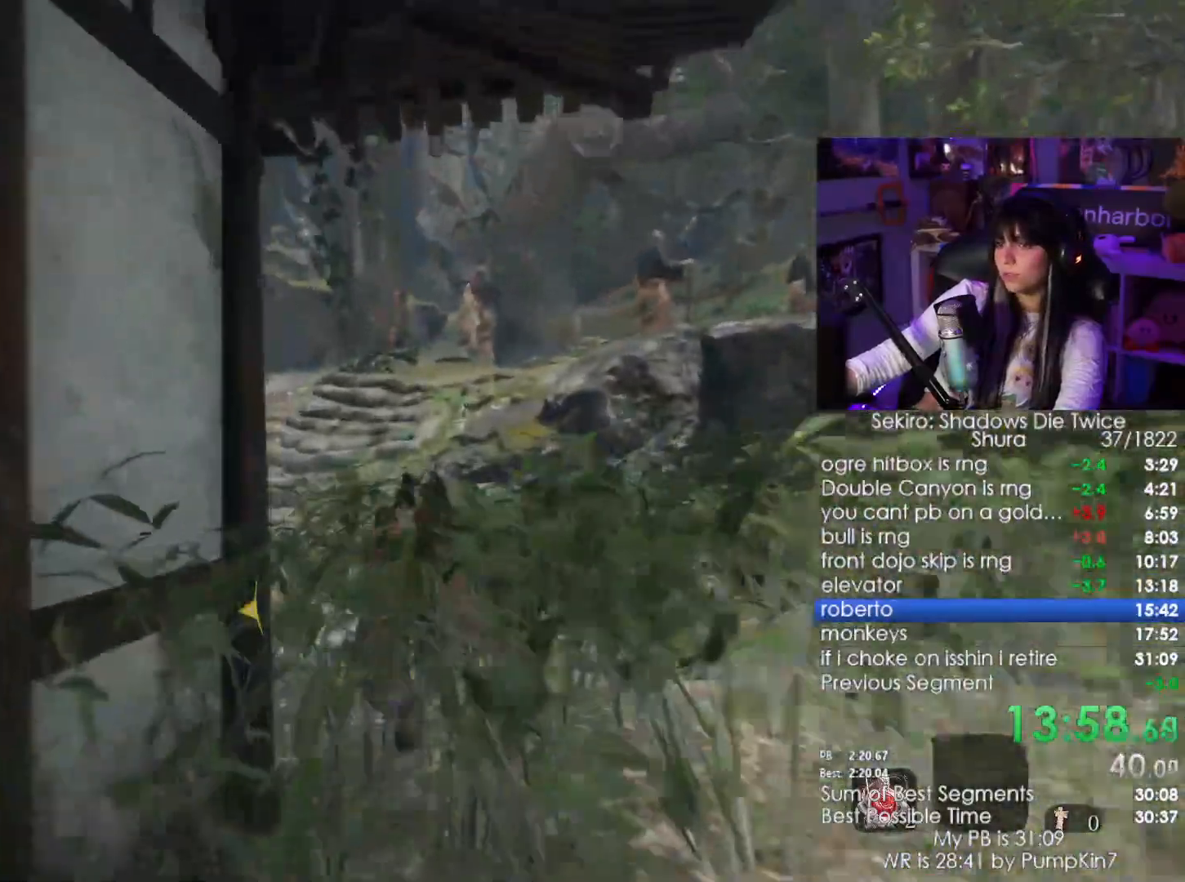
{"keys": ["shift", "w"], "mouse": [], "events": []}
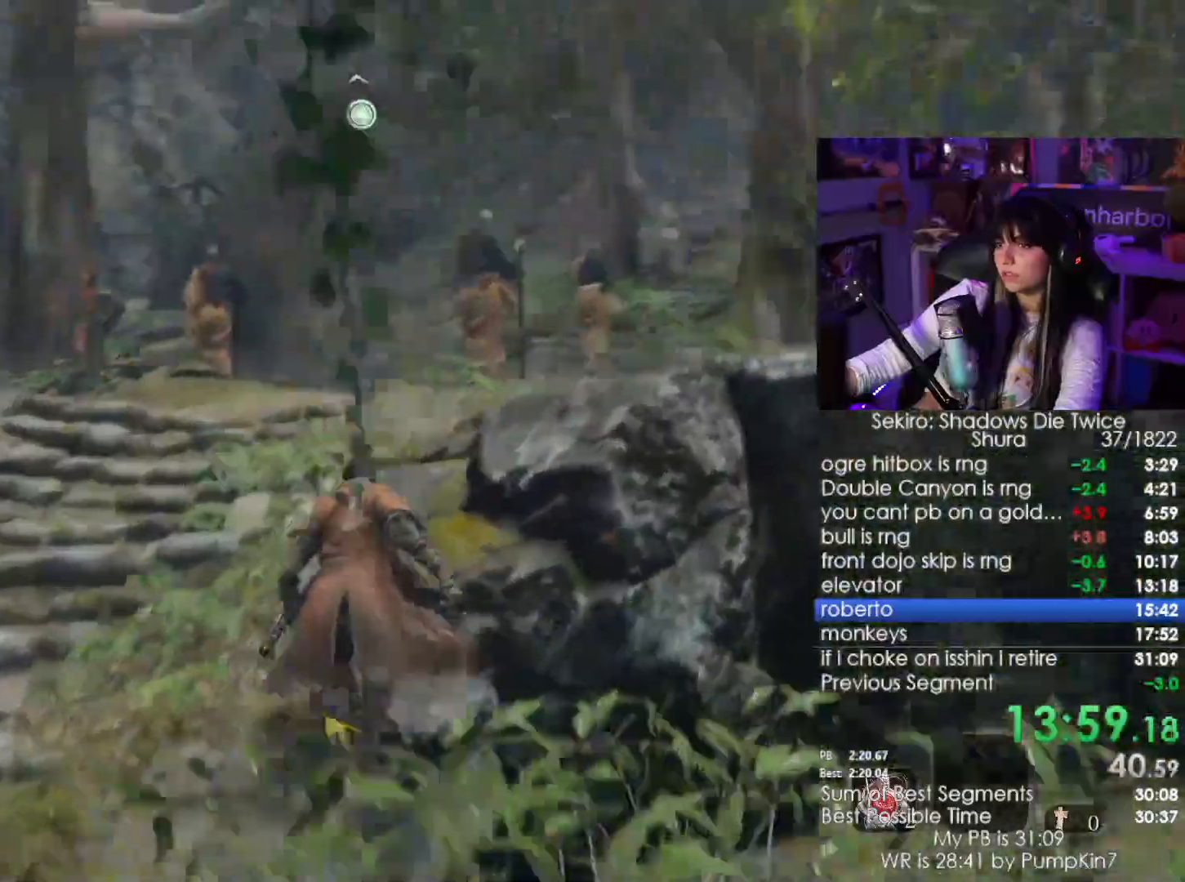
{"keys": ["shift", "w"], "mouse": [], "events": []}
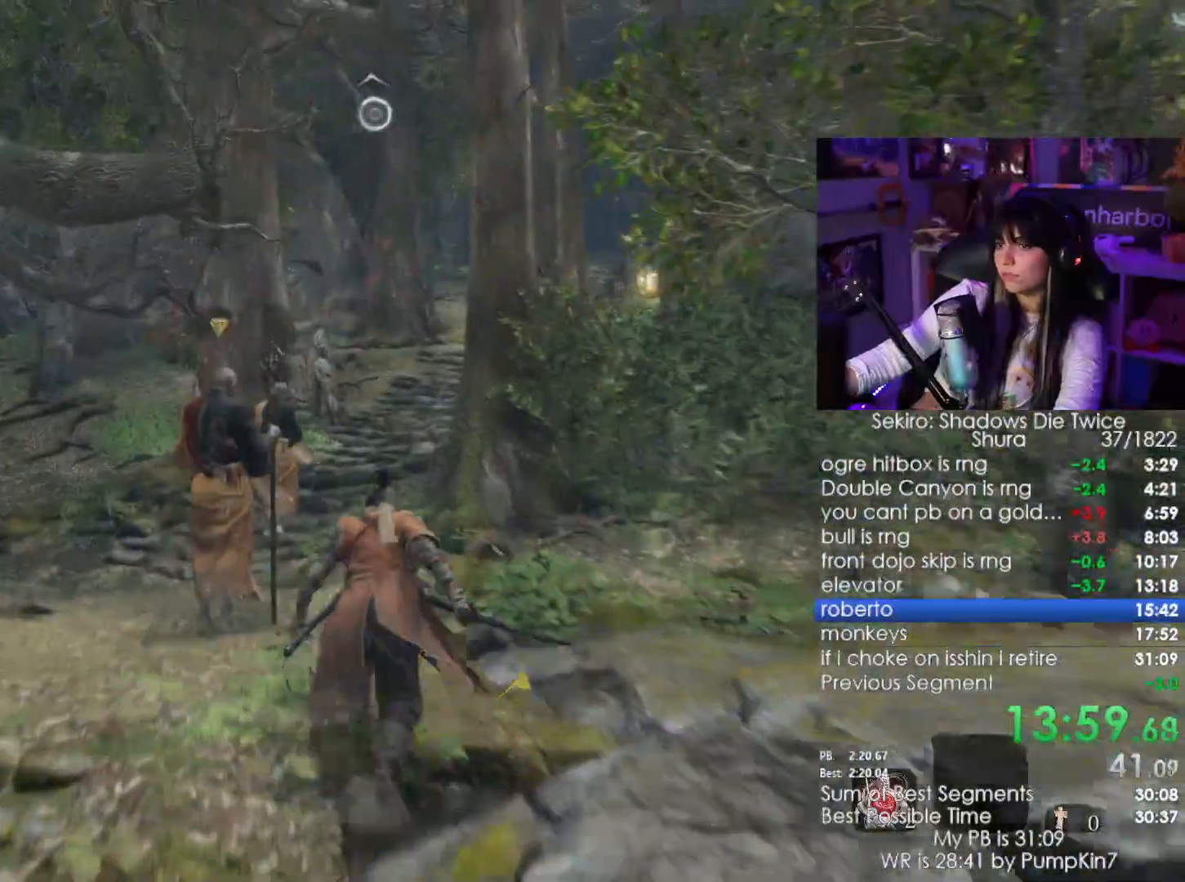
{"keys": ["shift", "w"], "mouse": [], "events": []}
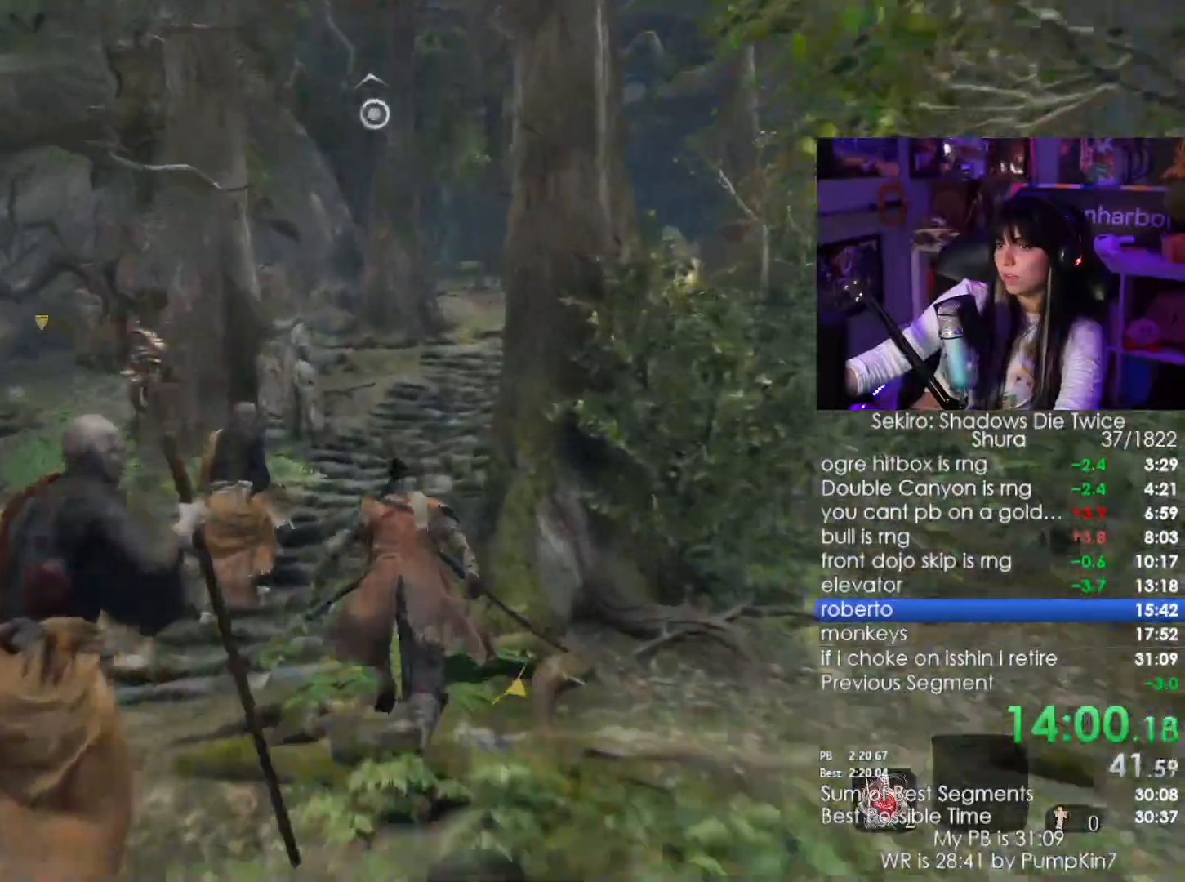
{"keys": ["shift", "w"], "mouse": [], "events": []}
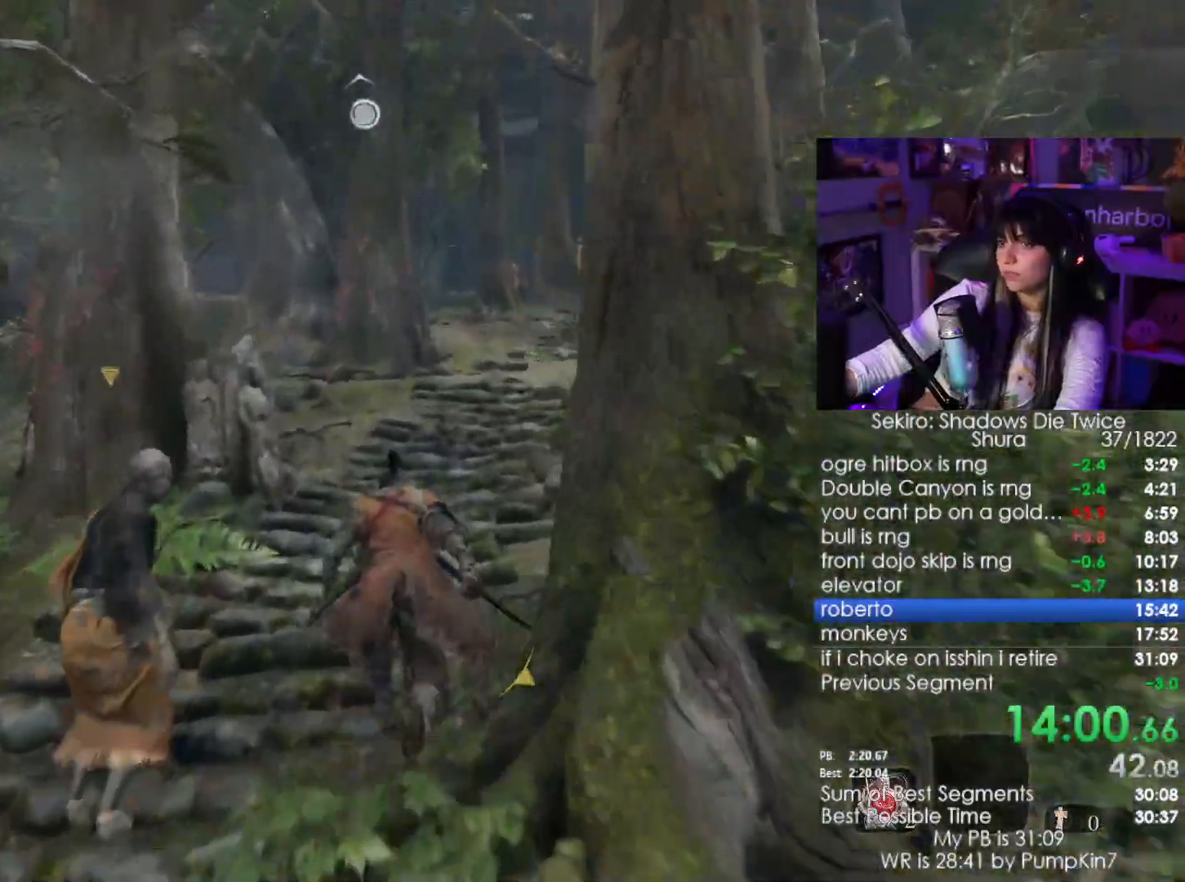
{"keys": ["shift", "w"], "mouse": [], "events": []}
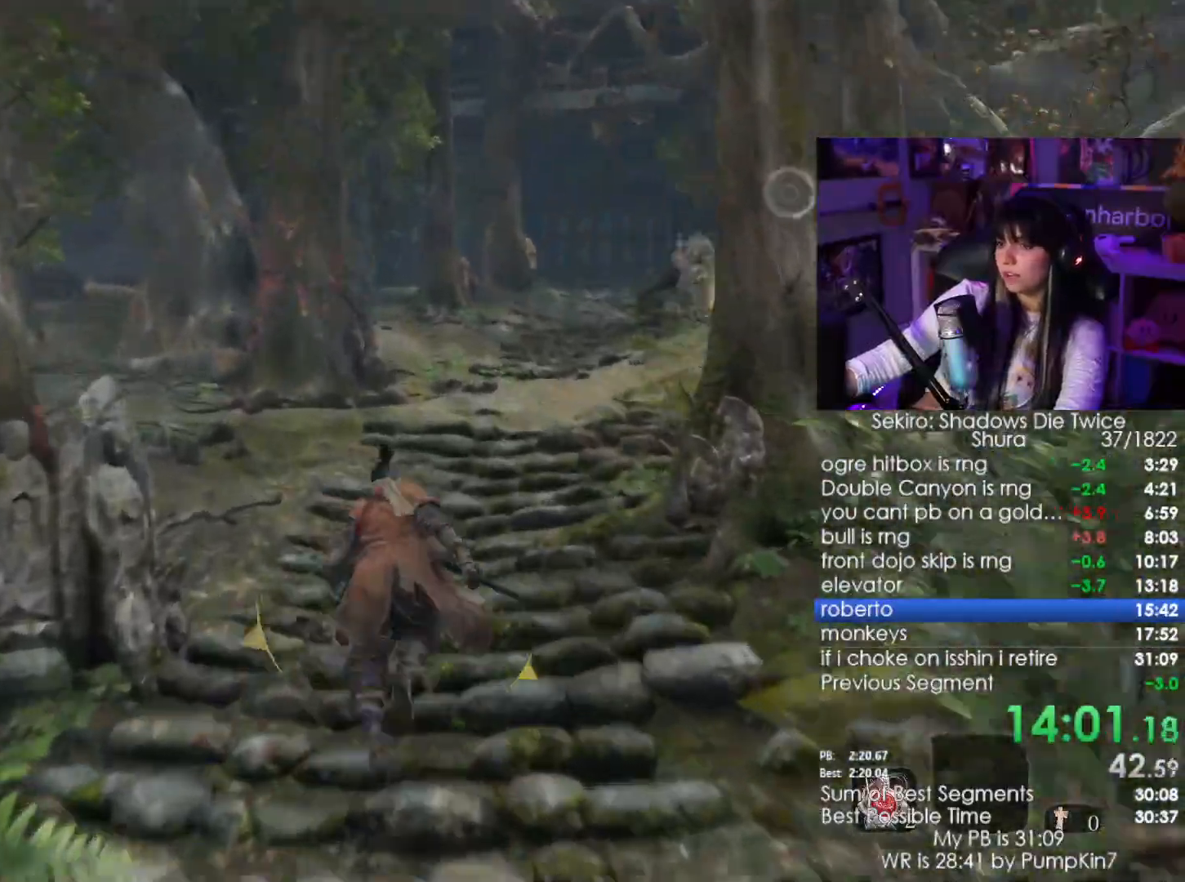
{"keys": ["shift", "w"], "mouse": [], "events": []}
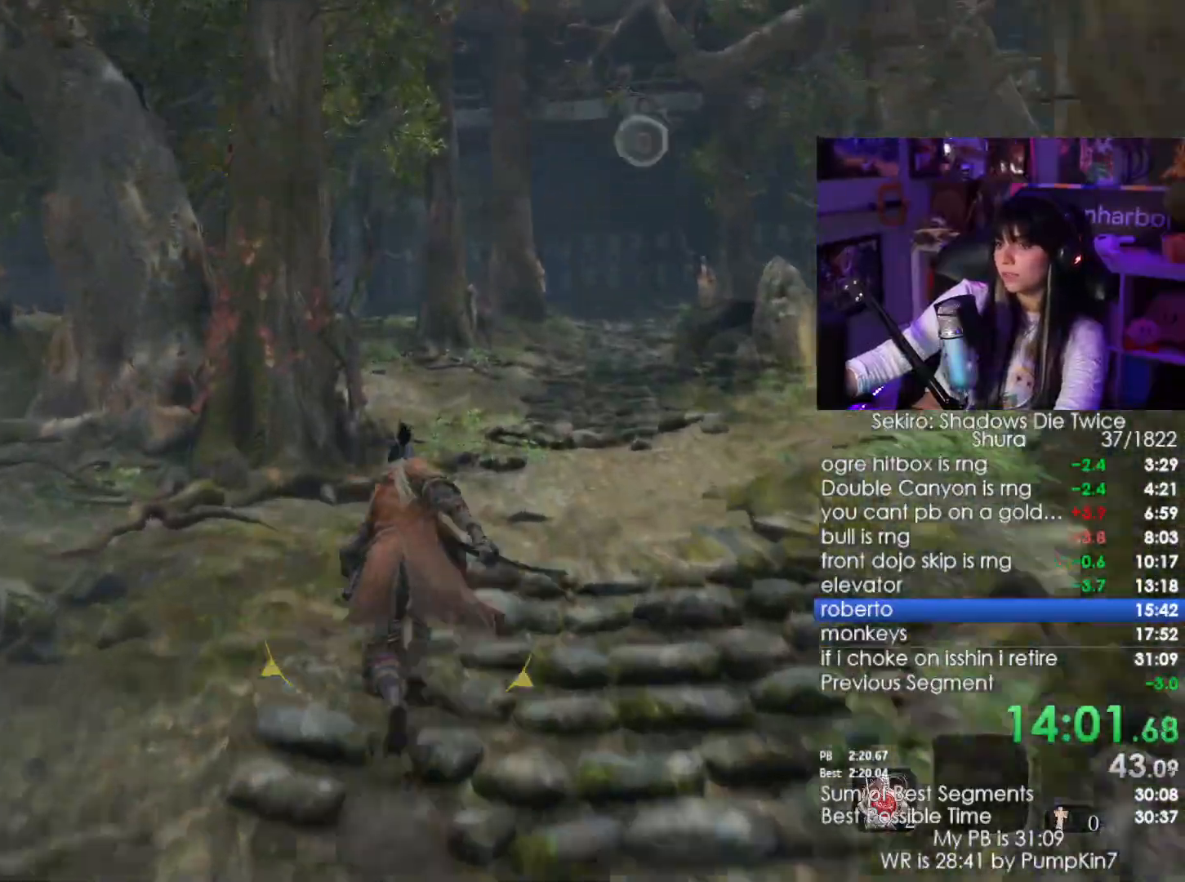
{"keys": ["shift", "w"], "mouse": [], "events": []}
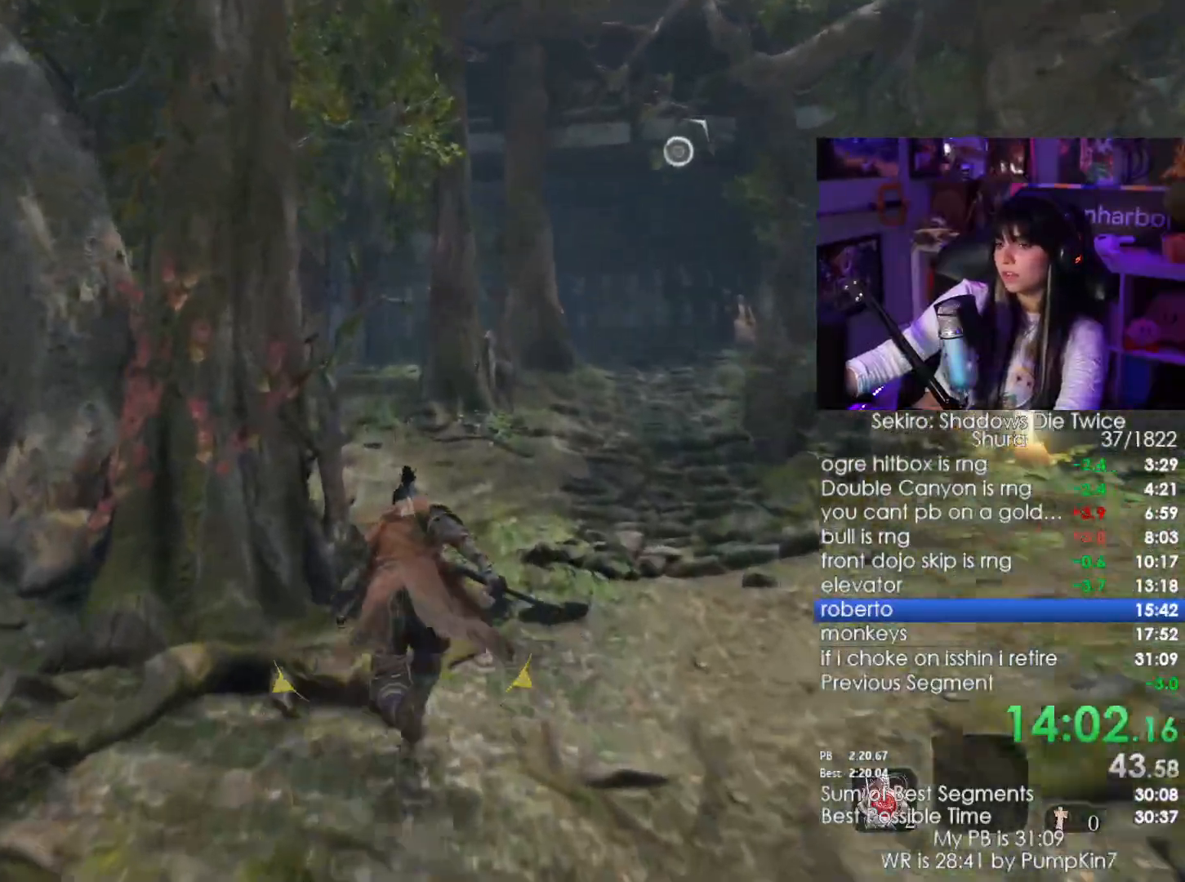
{"keys": ["shift", "w"], "mouse": [], "events": []}
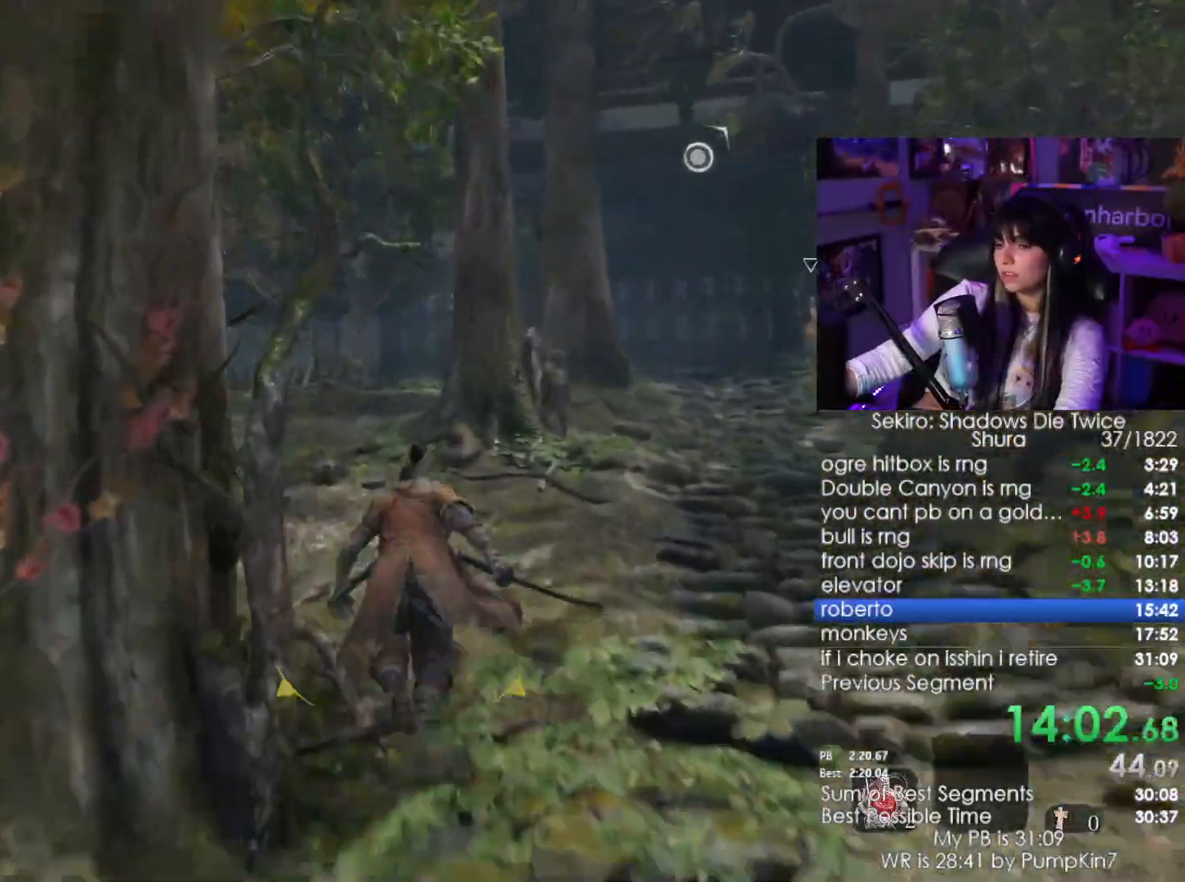
{"keys": ["shift", "w"], "mouse": [], "events": []}
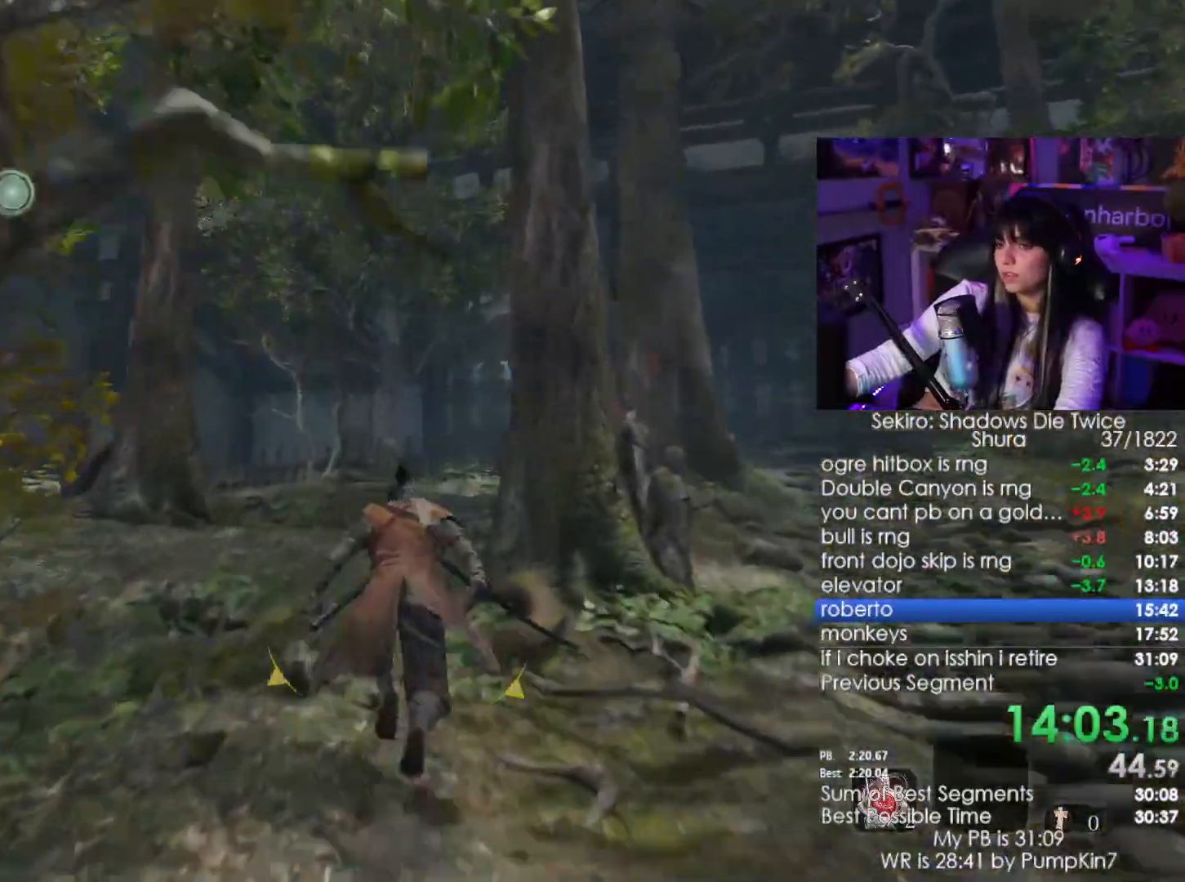
{"keys": ["shift", "w"], "mouse": [], "events": []}
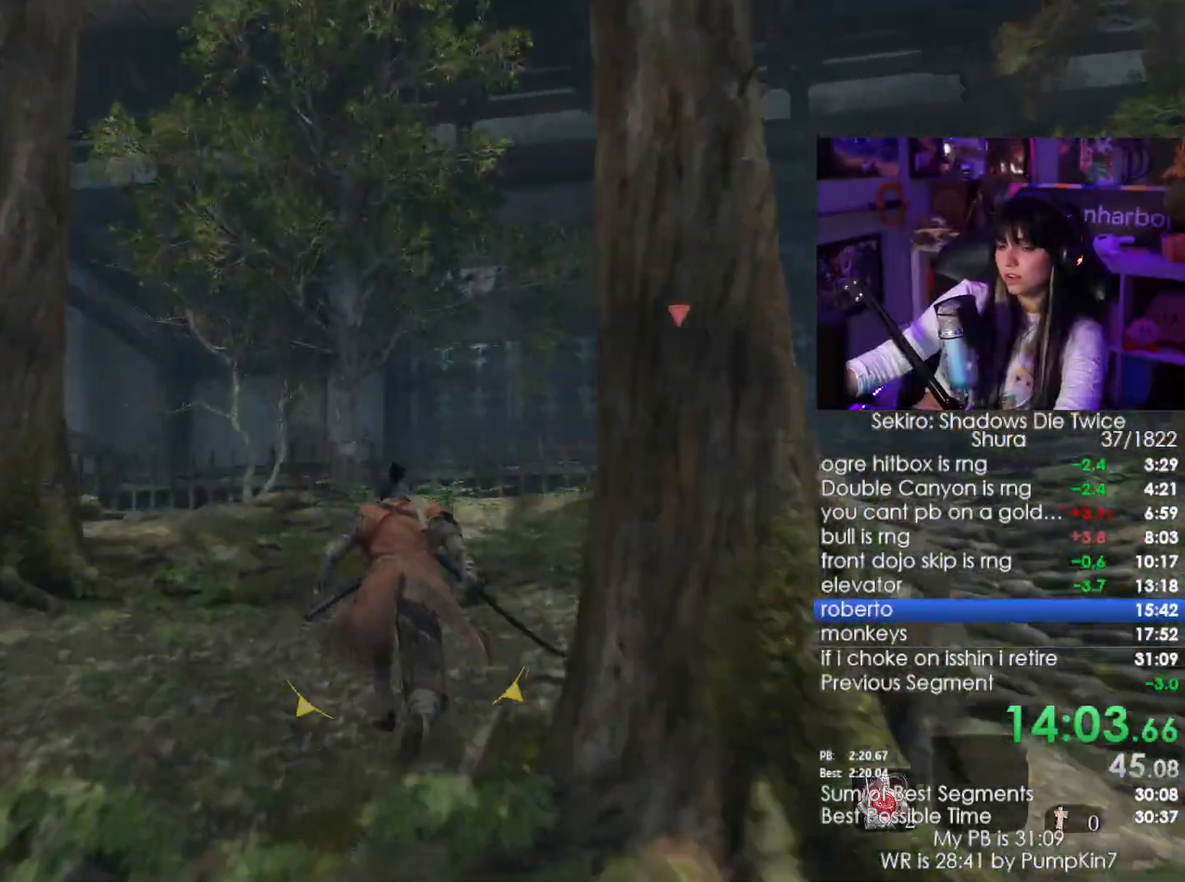
{"keys": ["shift", "w"], "mouse": [], "events": []}
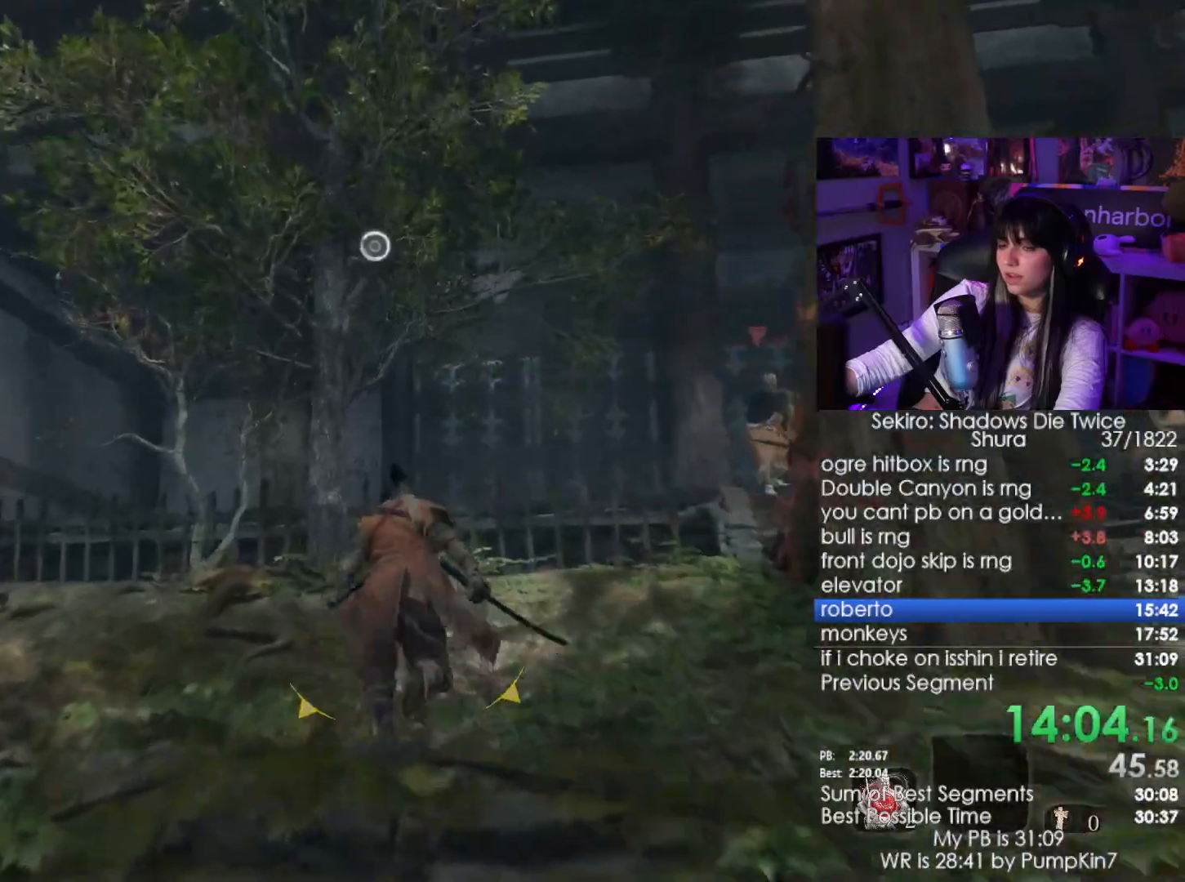
{"keys": ["space", "w"], "mouse": [], "events": [[450, "space", "down"], [500, "shift", "up"]]}
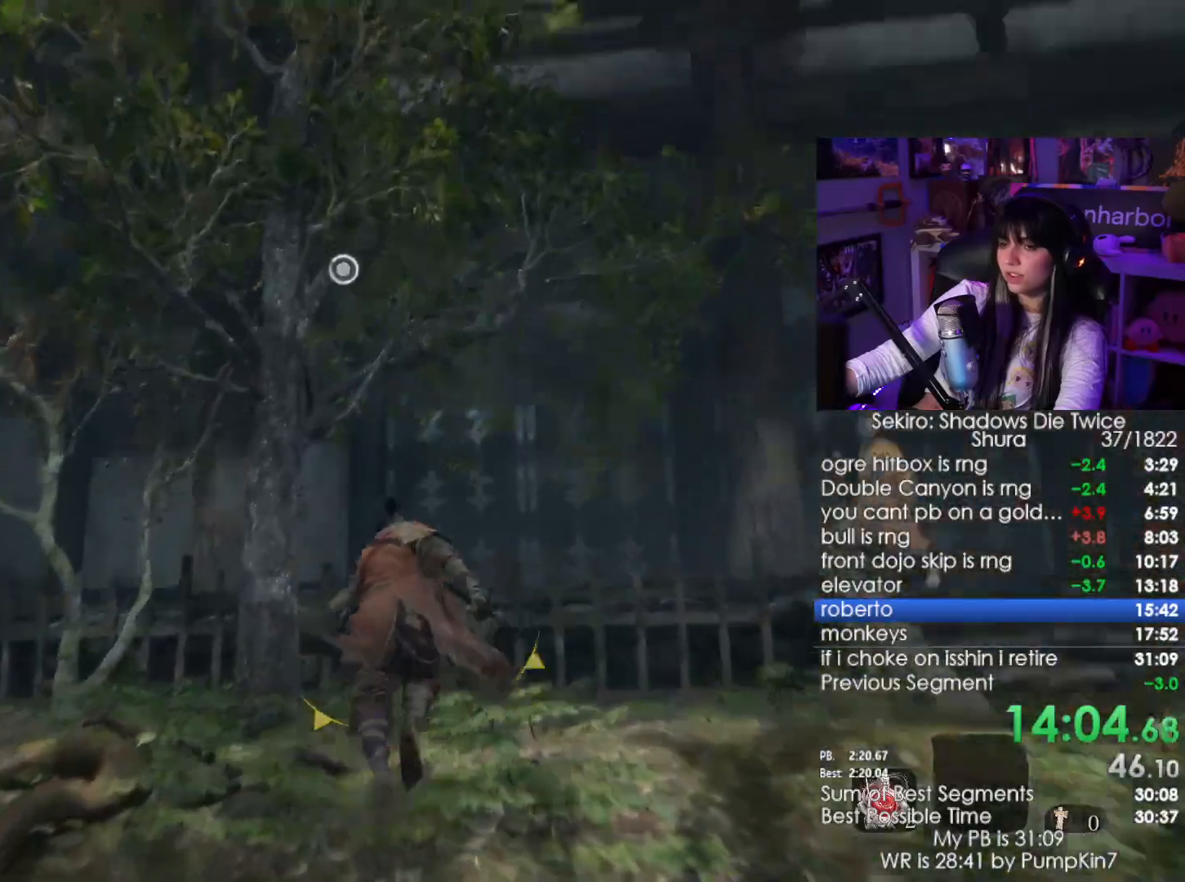
{"keys": ["w"], "mouse": [], "events": [[33, "space", "up"], [417, "f", "down"], [500, "f", "up"]]}
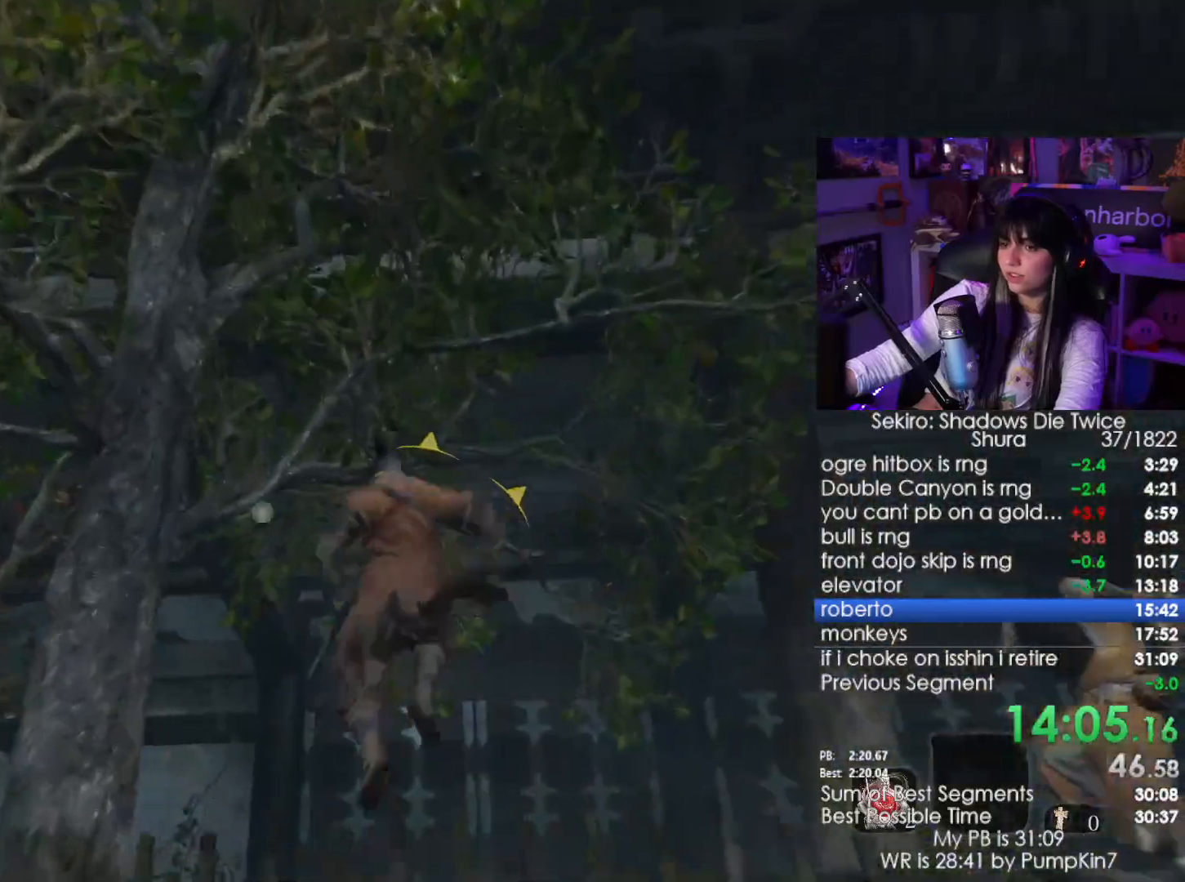
{"keys": ["w"], "mouse": [], "events": [[50, "f", "down"], [150, "f", "up"]]}
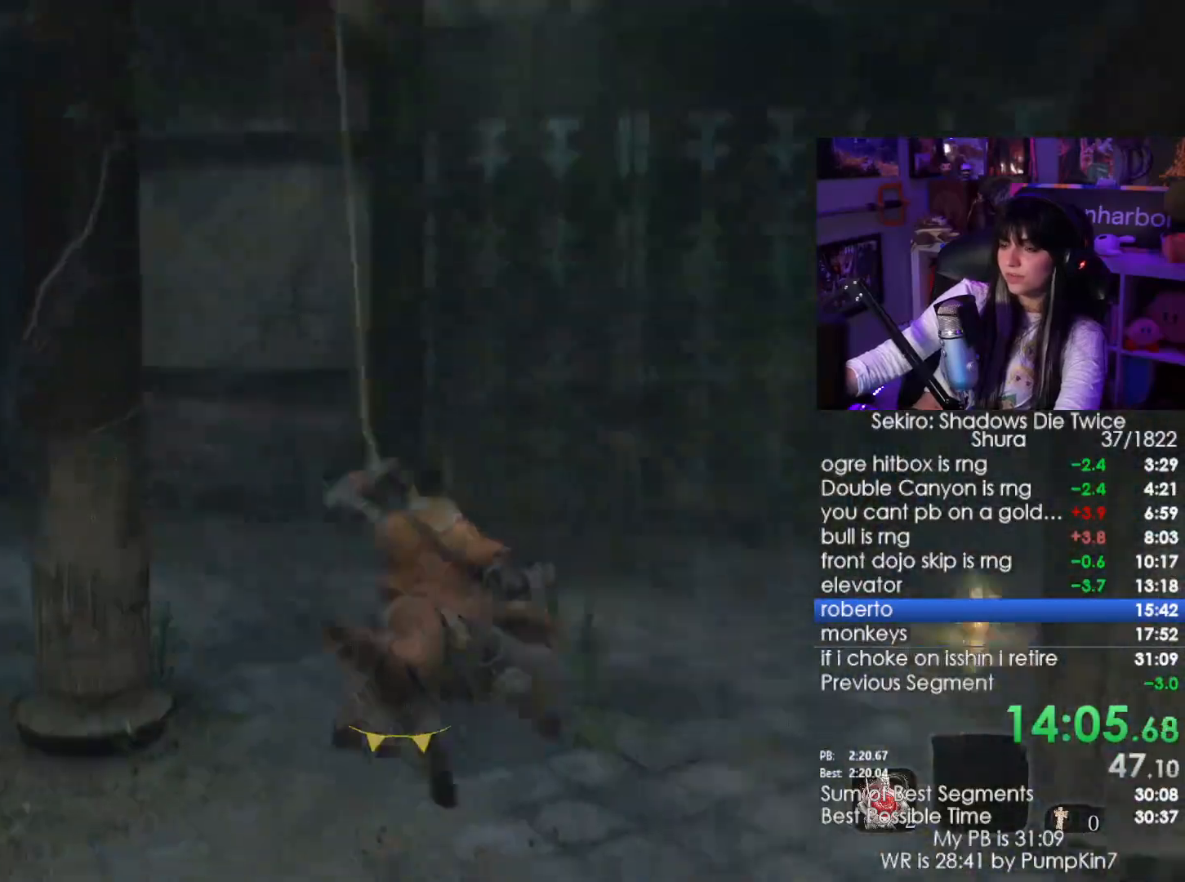
{"keys": [], "mouse": [], "events": [[350, "w", "up"]]}
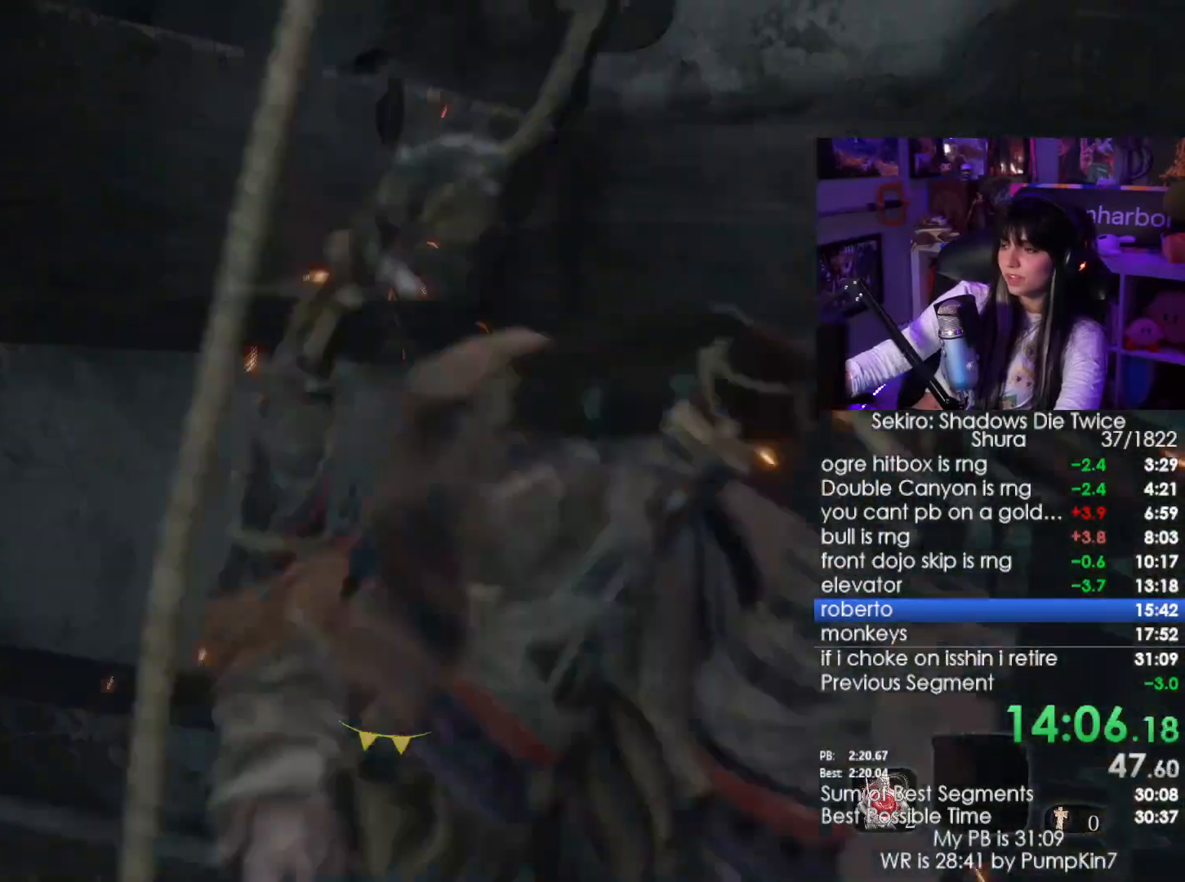
{"keys": [], "mouse": [], "events": []}
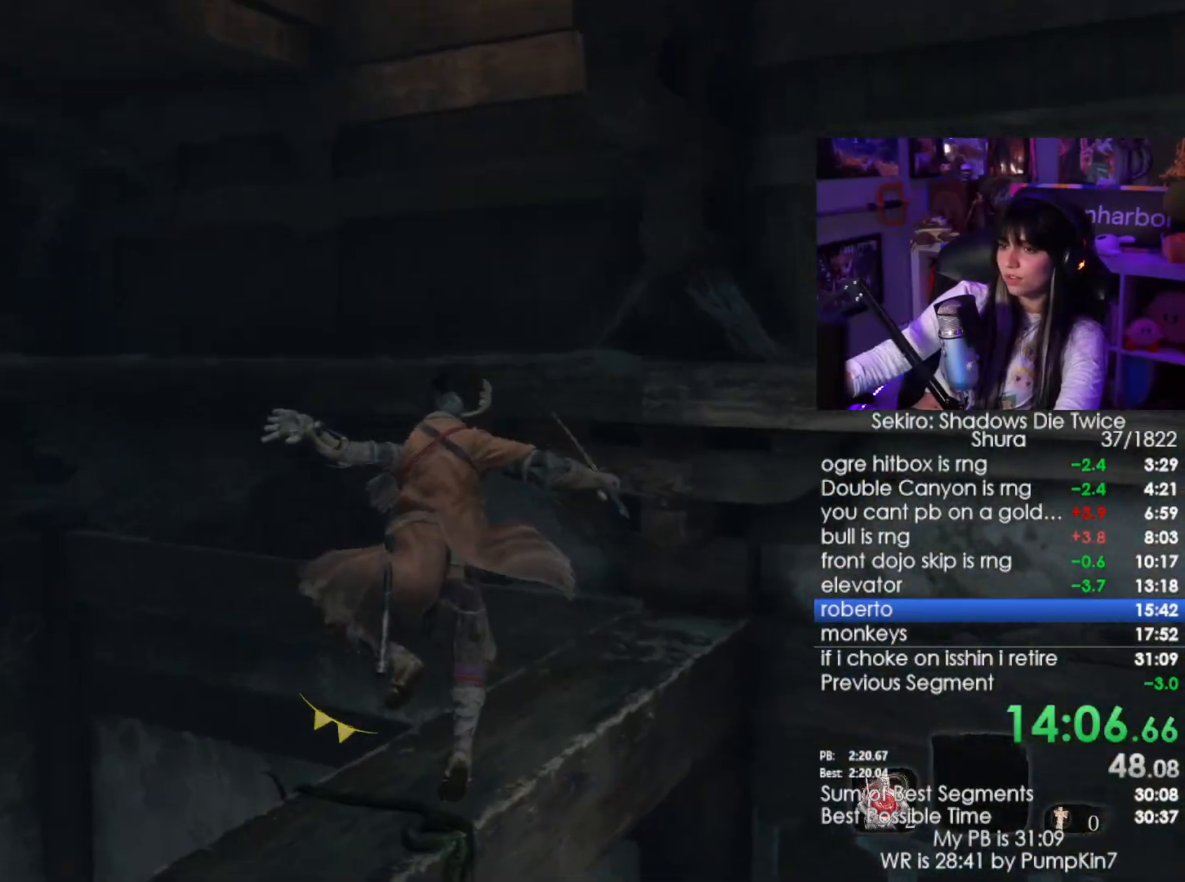
{"keys": ["w"], "mouse": [], "events": [[100, "w", "down"], [250, "space", "down"], [383, "space", "up"]]}
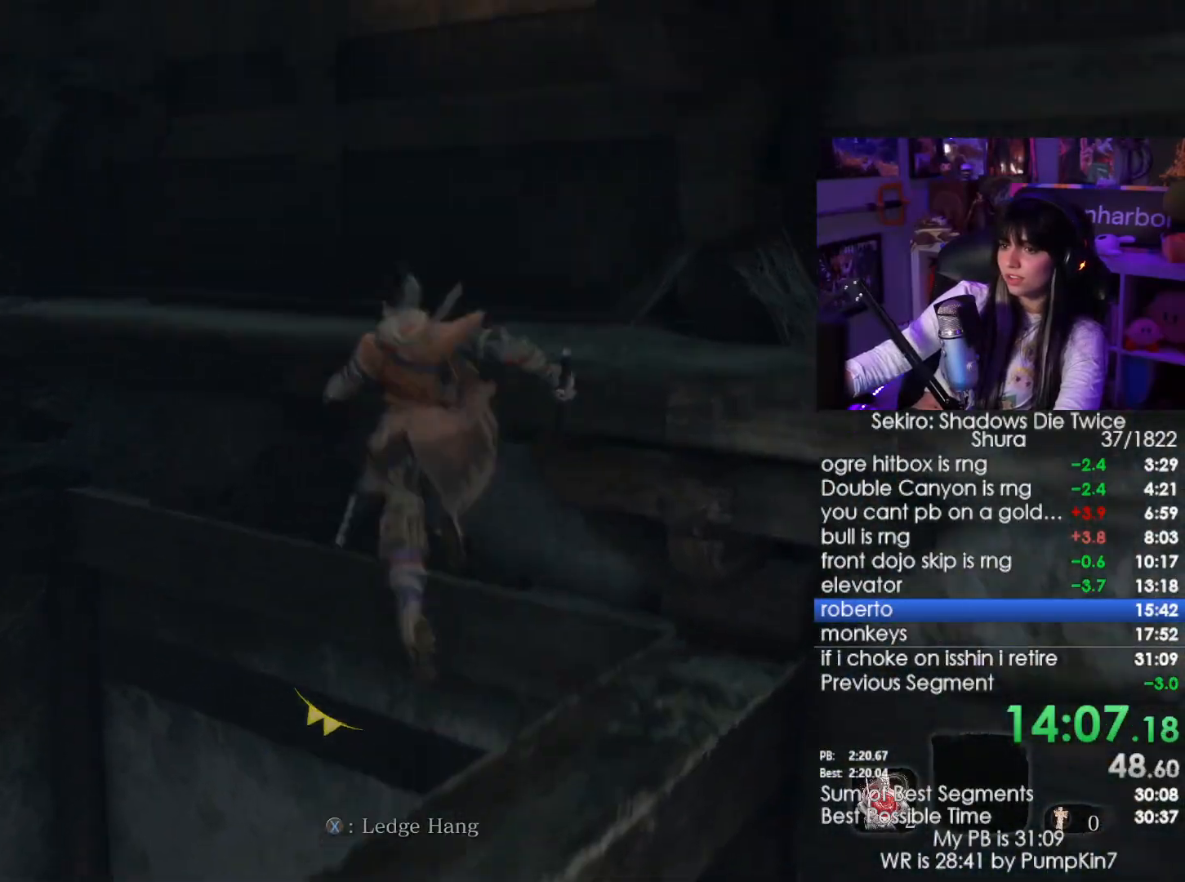
{"keys": ["space", "w"], "mouse": [], "events": [[500, "space", "down"]]}
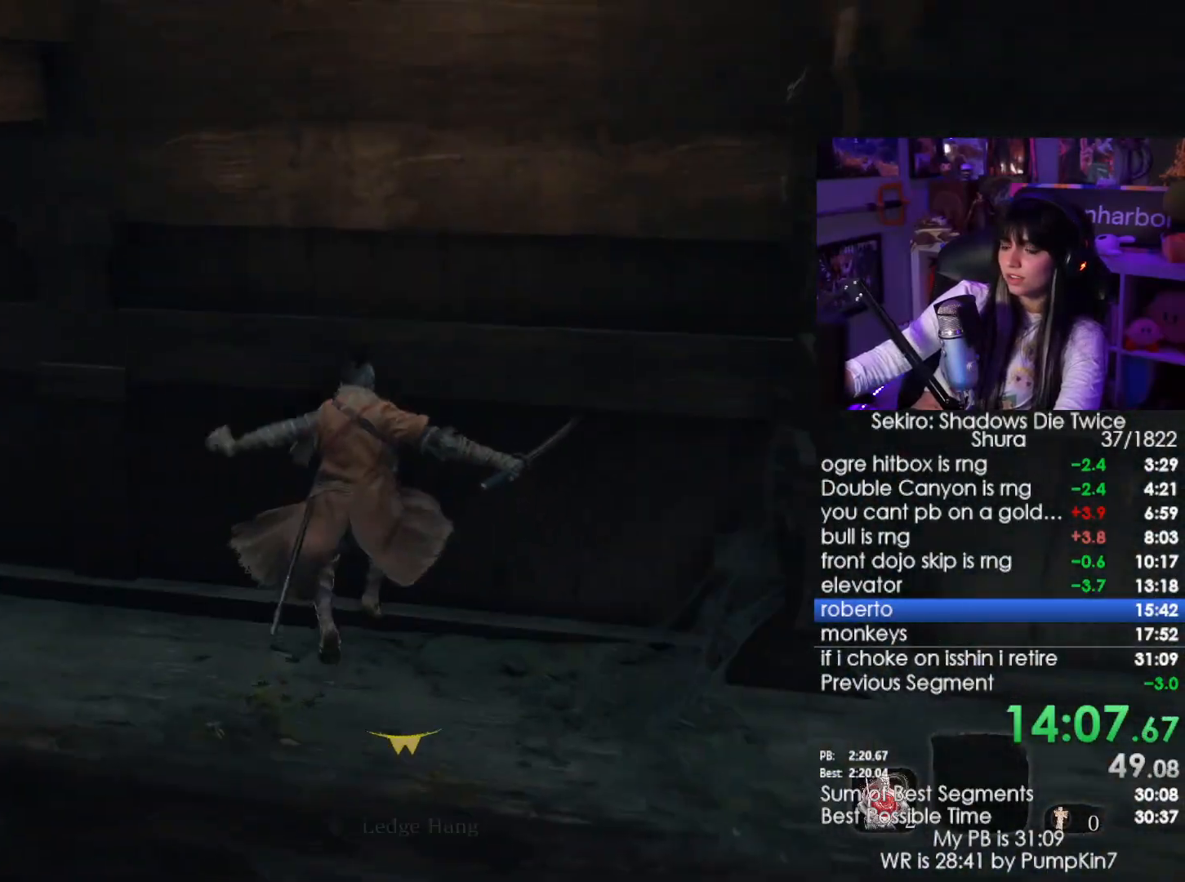
{"keys": ["w"], "mouse": [], "events": [[83, "space", "up"], [233, "space", "down"], [317, "space", "up"]]}
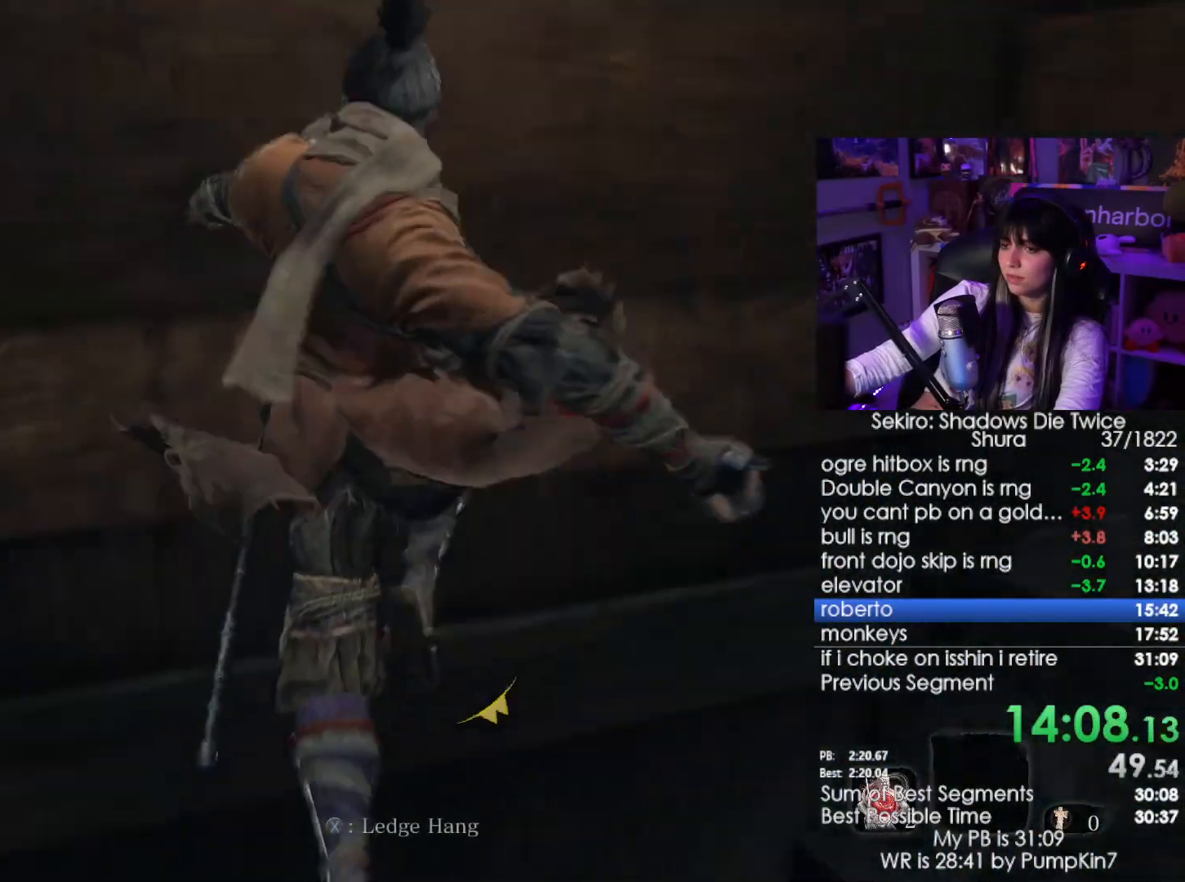
{"keys": ["w"], "mouse": [], "events": []}
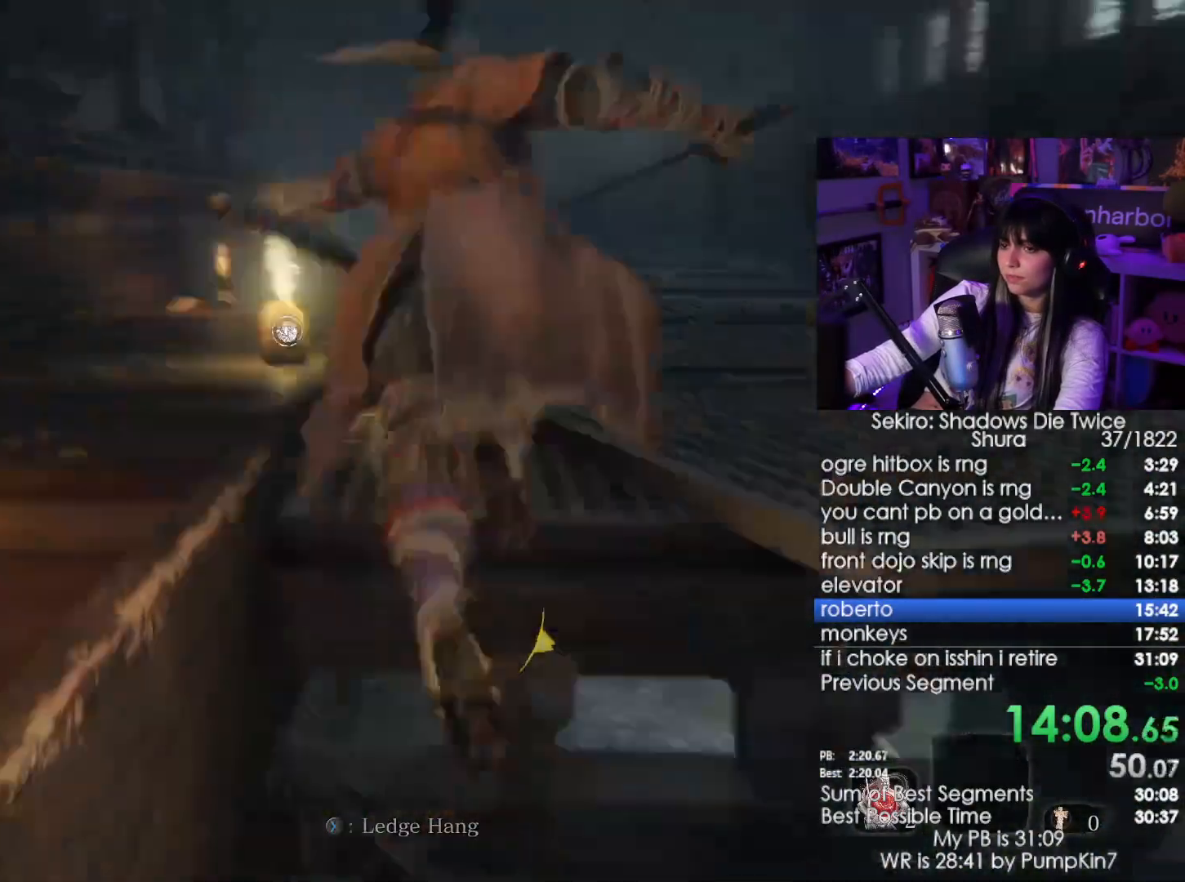
{"keys": ["e", "w"], "mouse": []}